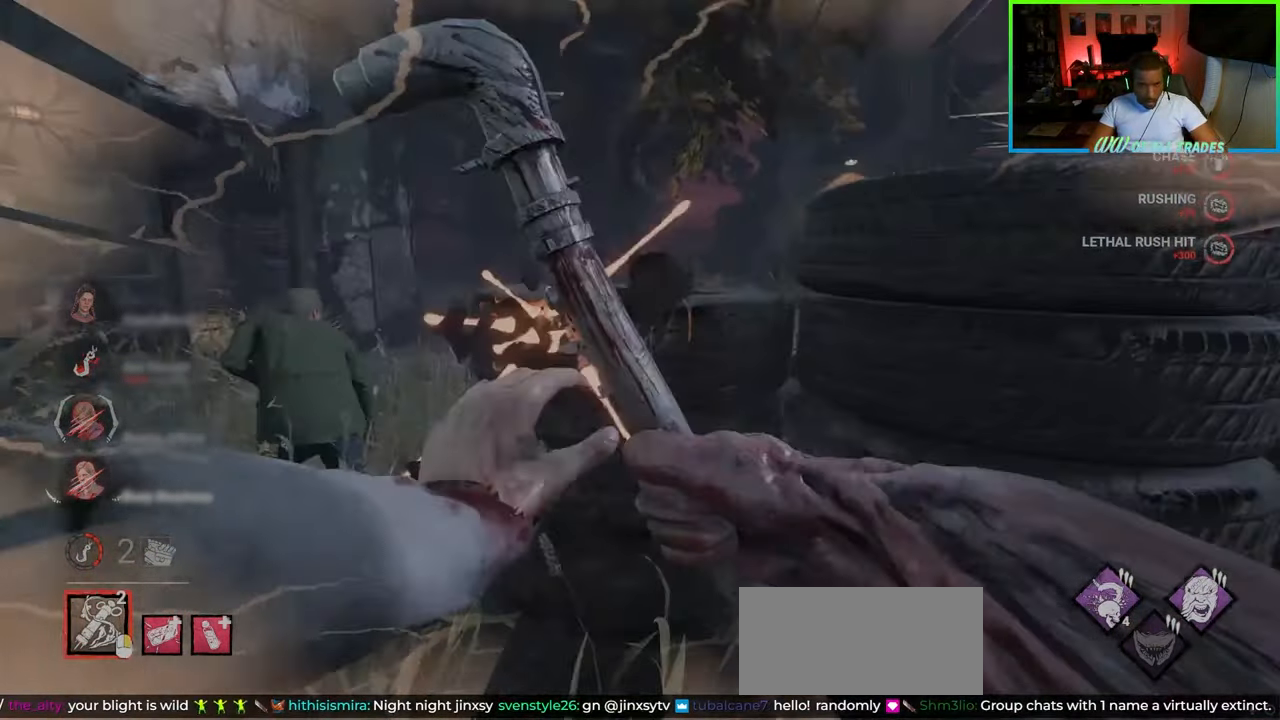
Gameplay with keyboard and mouse; each line is a JSON object with the keys and mouse buttons held at the frame after it. "events" lists presses ("down") and releases ("up") of "a", "ctrl", "d", "e", "f", "q", "r", "s", "shift", "space", "tab", "w", "mouse_left", "mouse_wheel", "mouse_right", "mouse_mb4" and "mouse_mb5" between this image and that frame as [ms after this image, input, new state], when the widget could be followed in between. "mouse_left", "mouse_wheel", "mouse_right", "mouse_mb4", "mouse_mb5" = the "left", "wheel", "right", "mb4", "mb5" buttons of the "mouse" list. No other keys are recorded. "wheel" means that the mouse wheel is clicked or scrolled. Not read: mouse_move.
{"keys": ["a", "w"], "mouse": [], "events": []}
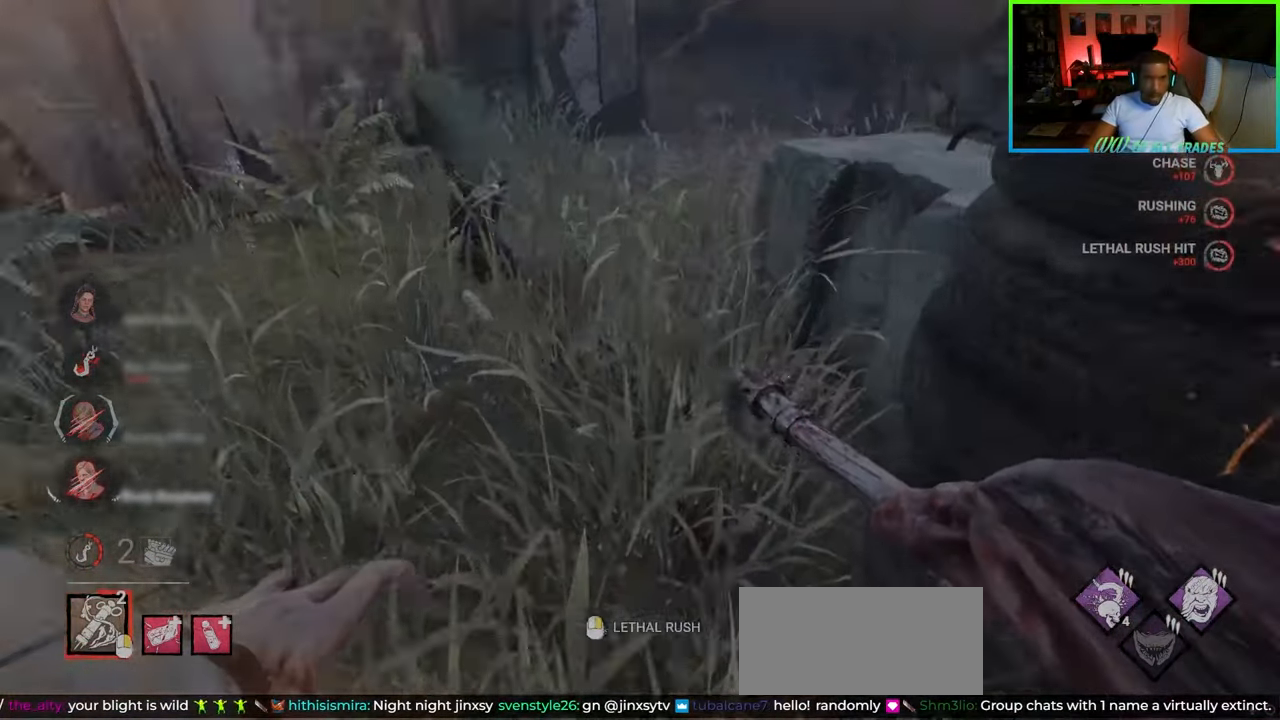
{"keys": ["a"], "mouse": ["left"], "events": [[233, "a", "up"], [233, "mouse_right", "down"], [333, "mouse_right", "up"], [367, "mouse_left", "down"], [383, "a", "down"], [450, "w", "up"], [467, "mouse_left", "up"], [483, "mouse_left", "down"]]}
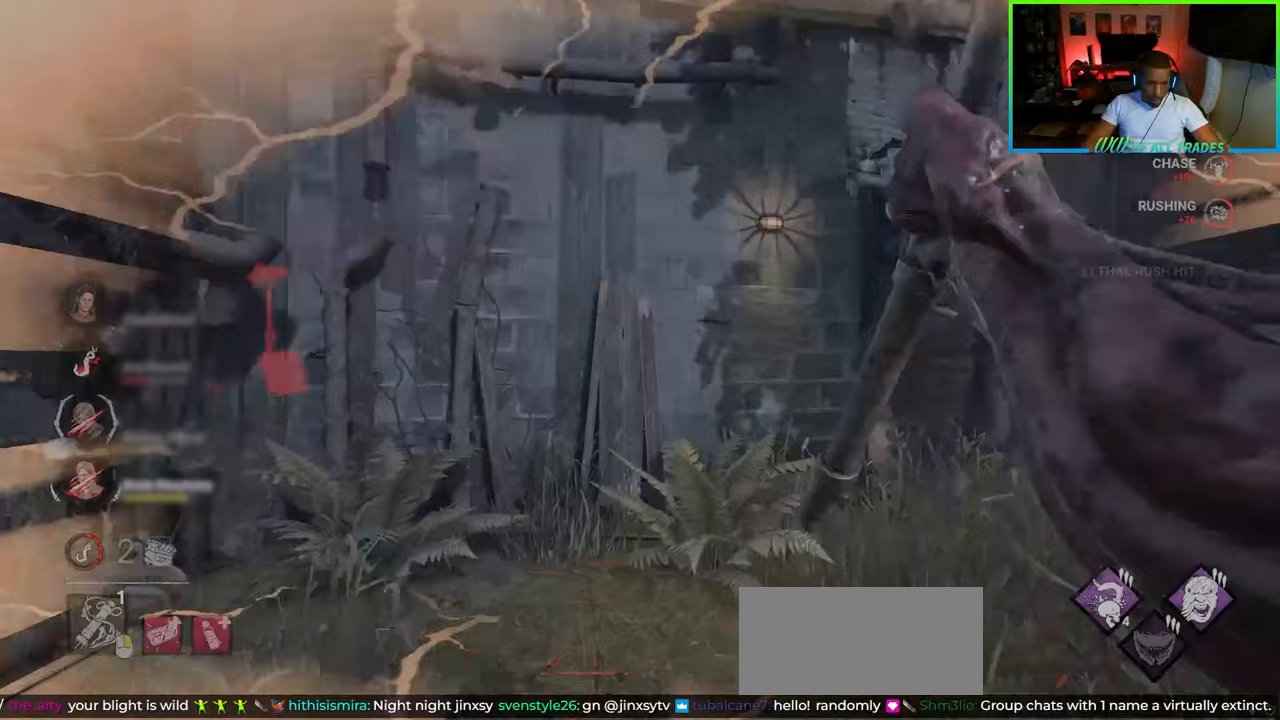
{"keys": ["a"], "mouse": [], "events": [[67, "mouse_left", "up"], [100, "mouse_left", "down"], [150, "s", "down"], [200, "mouse_left", "up"], [450, "s", "up"]]}
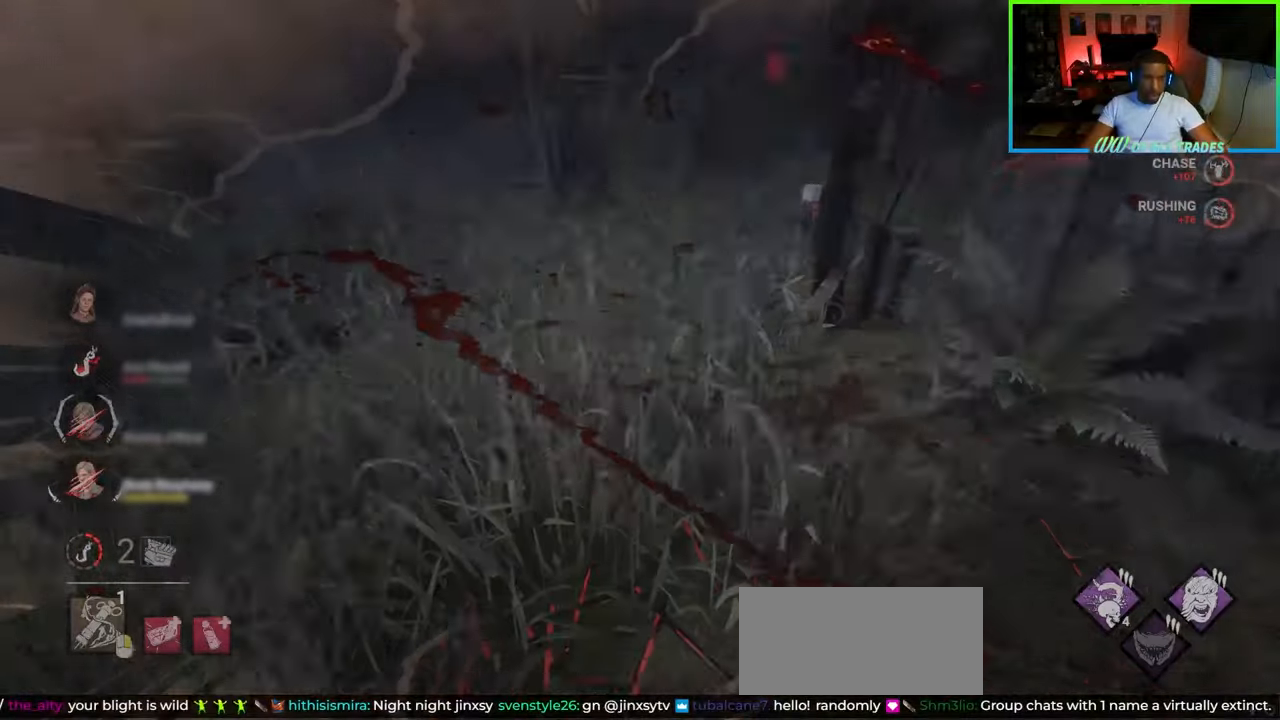
{"keys": ["d", "w"], "mouse": [], "events": [[83, "w", "down"], [233, "a", "up"], [400, "d", "down"]]}
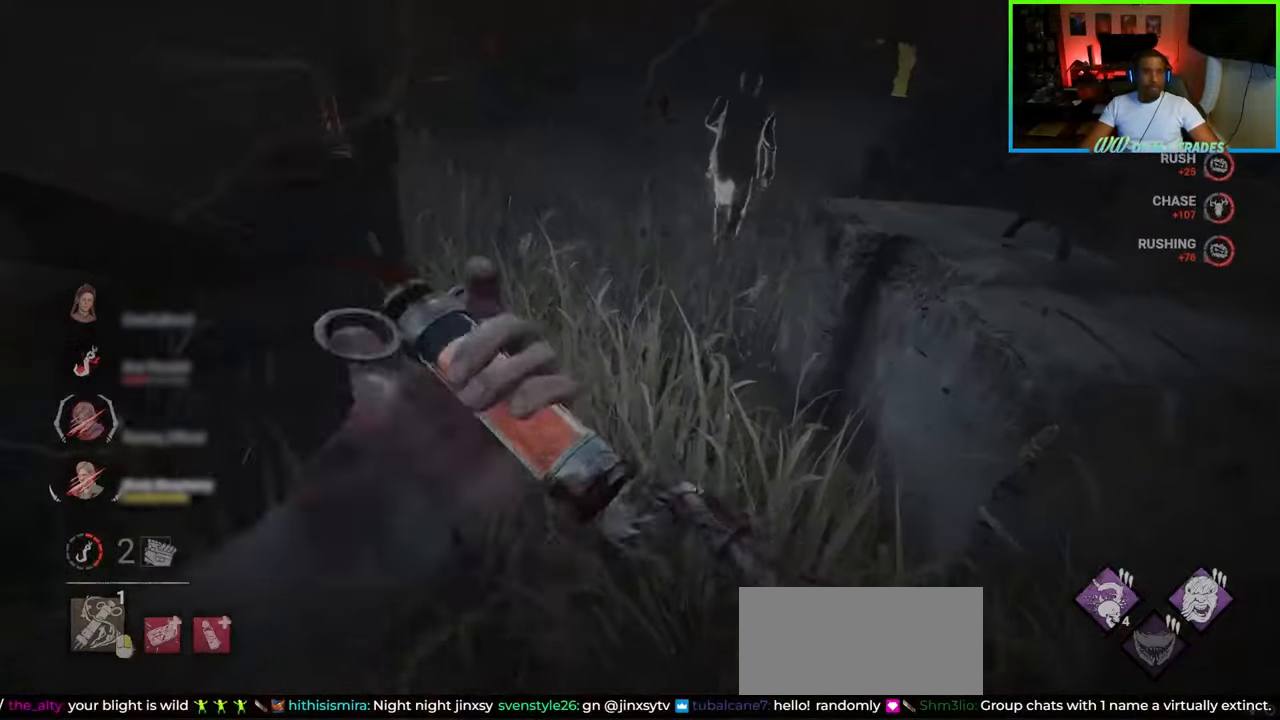
{"keys": ["a", "w"], "mouse": [], "events": [[83, "d", "up"], [333, "d", "down"], [450, "d", "up"], [483, "a", "down"]]}
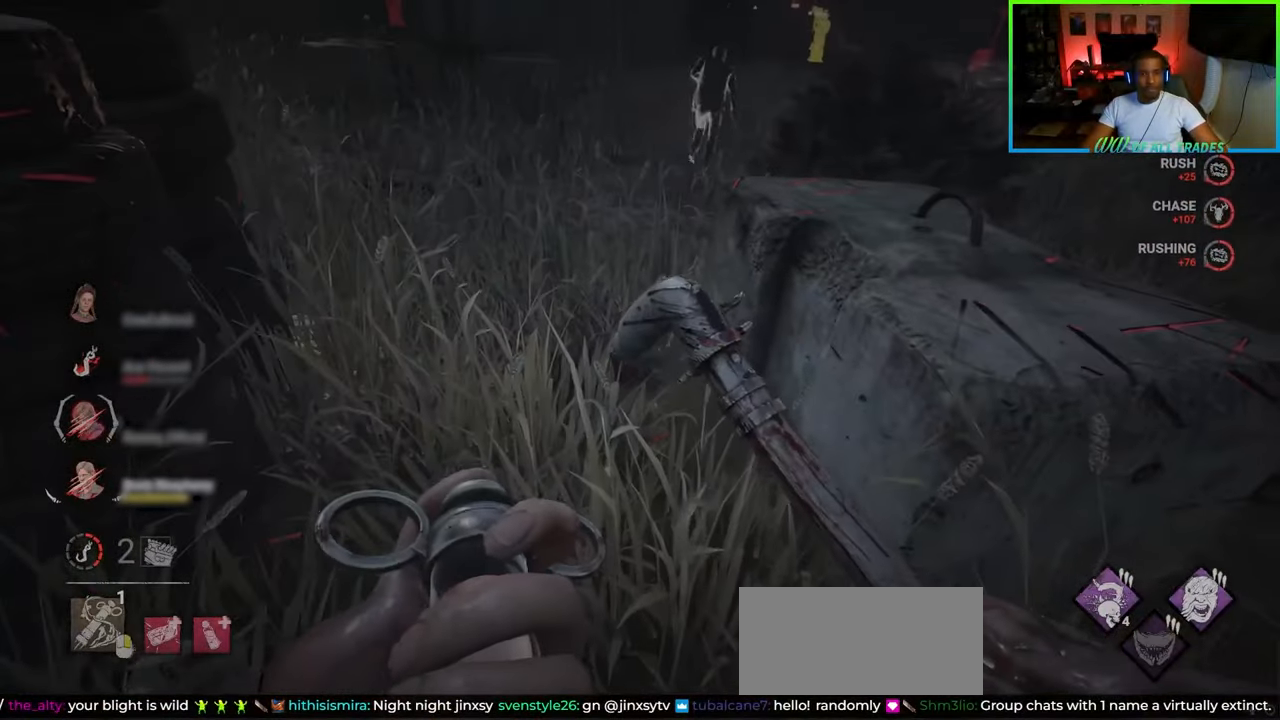
{"keys": ["w"], "mouse": [], "events": [[83, "a", "up"]]}
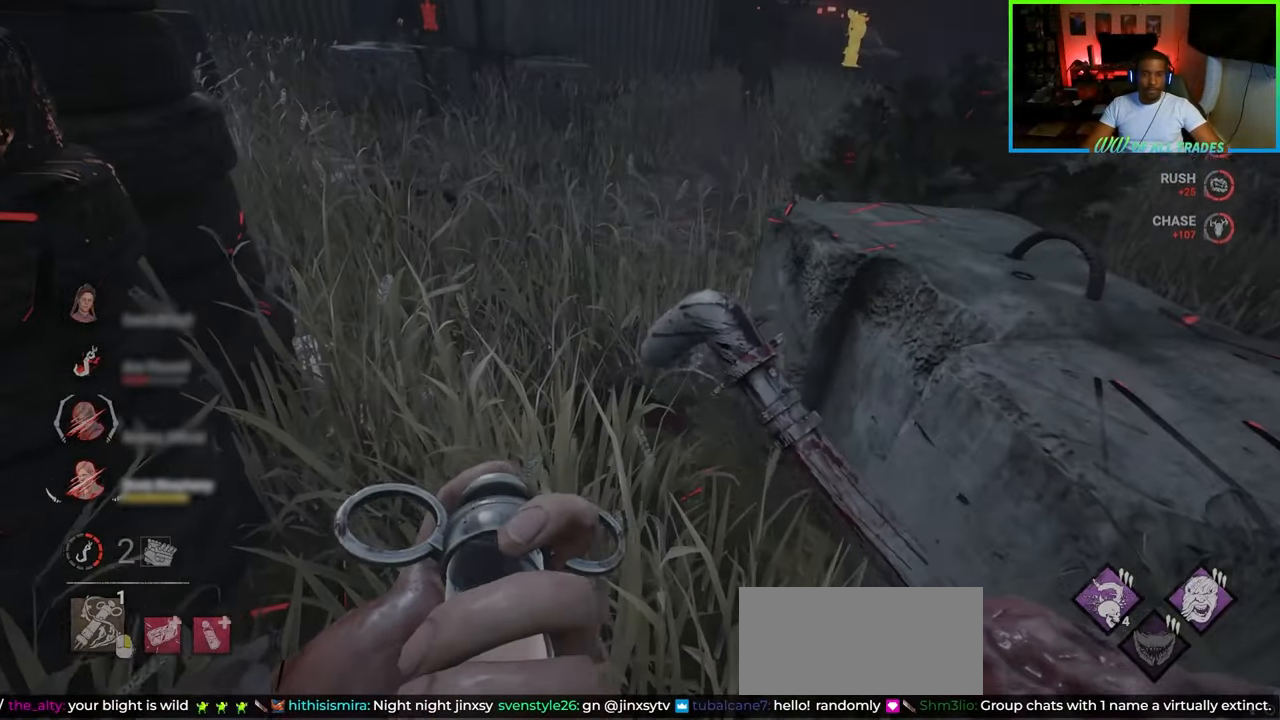
{"keys": ["w"], "mouse": [], "events": []}
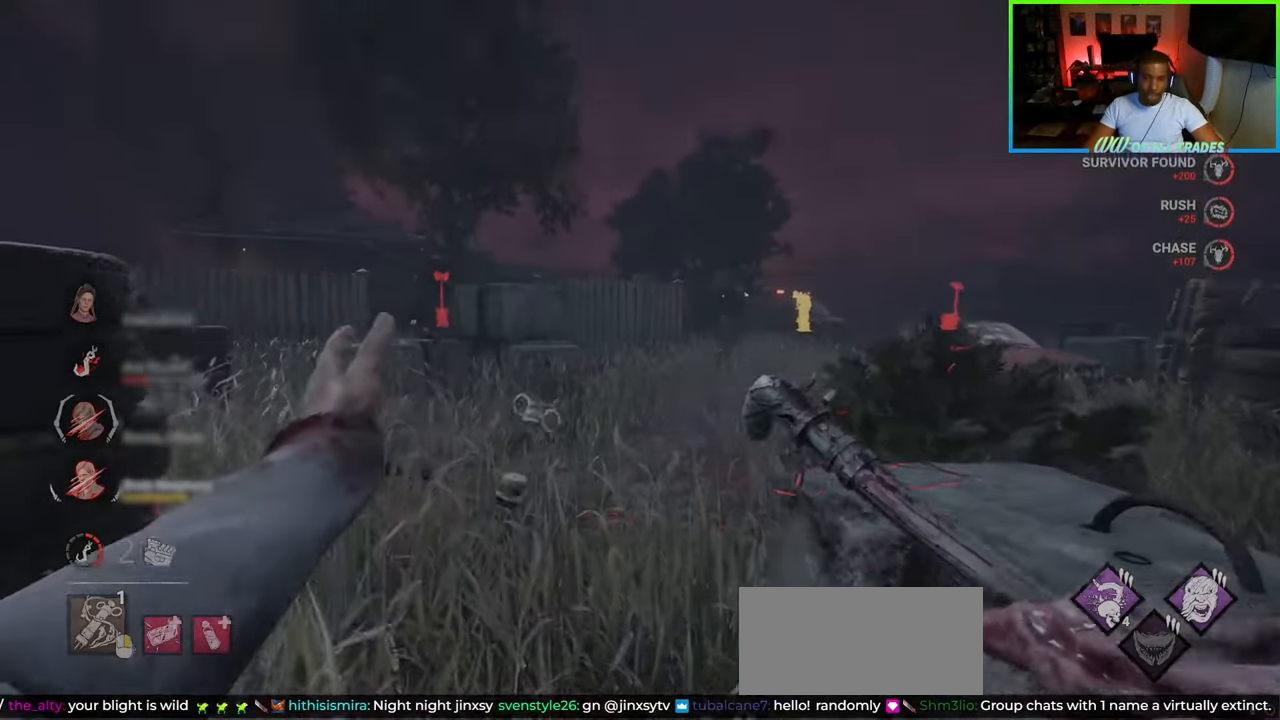
{"keys": ["w"], "mouse": [], "events": []}
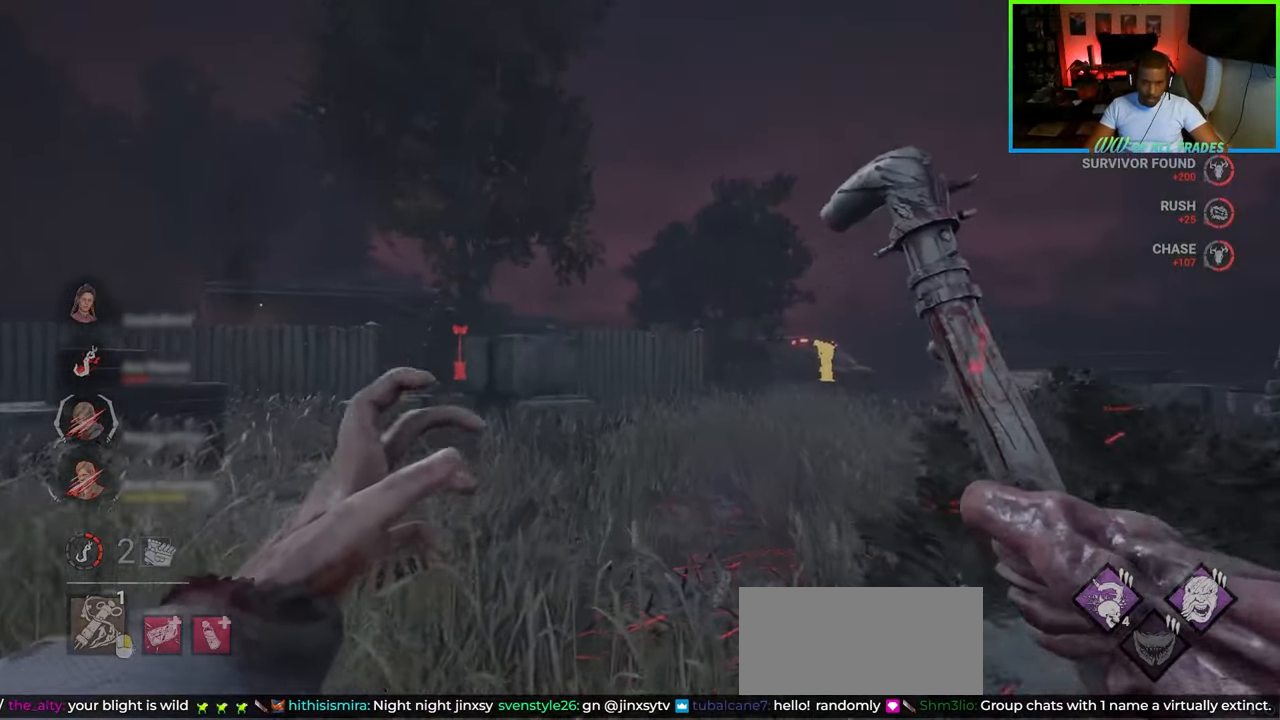
{"keys": ["d", "w"], "mouse": [], "events": [[483, "d", "down"]]}
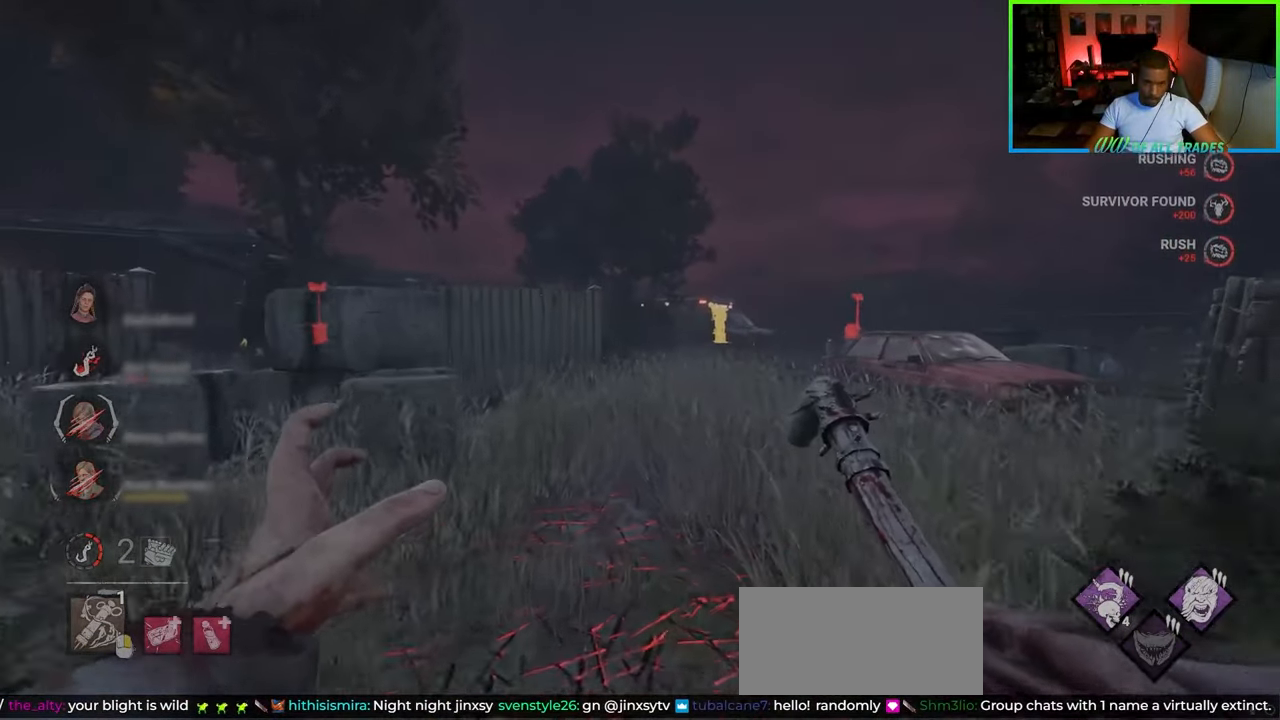
{"keys": ["w"], "mouse": [], "events": [[50, "d", "up"], [350, "d", "down"], [483, "d", "up"]]}
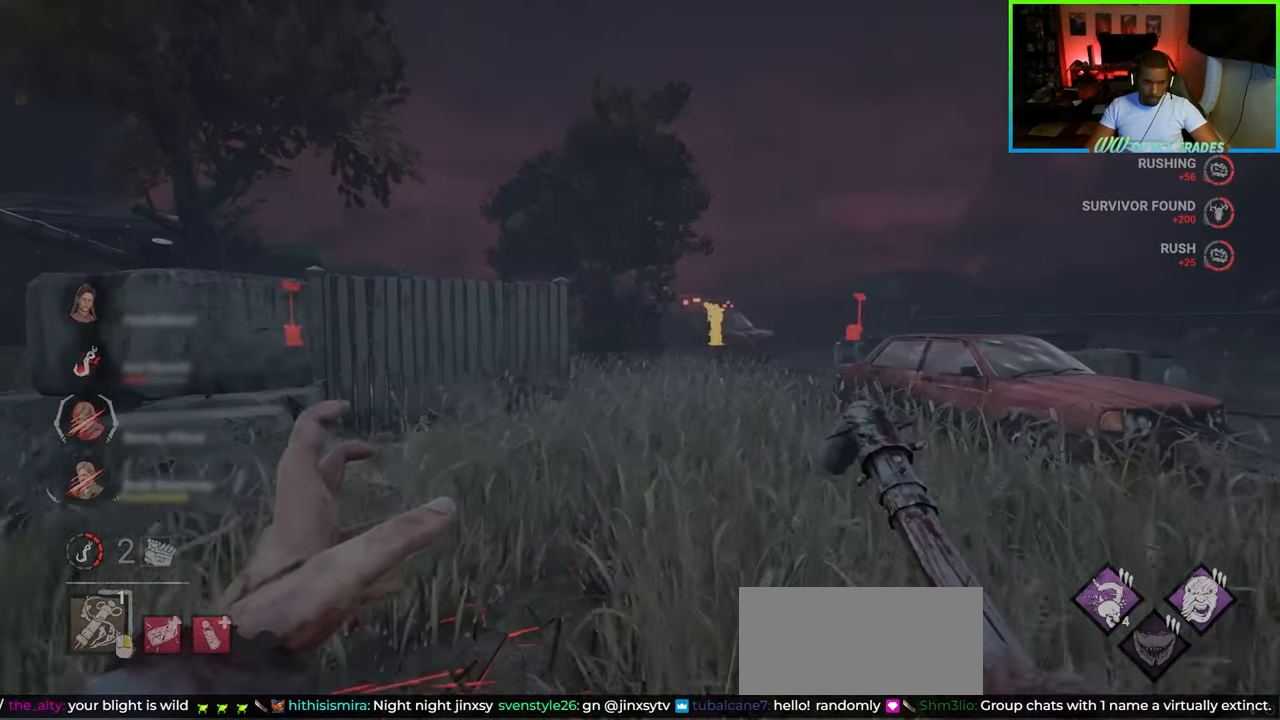
{"keys": ["w"], "mouse": [], "events": [[117, "d", "down"], [233, "d", "up"], [333, "d", "down"], [450, "d", "up"]]}
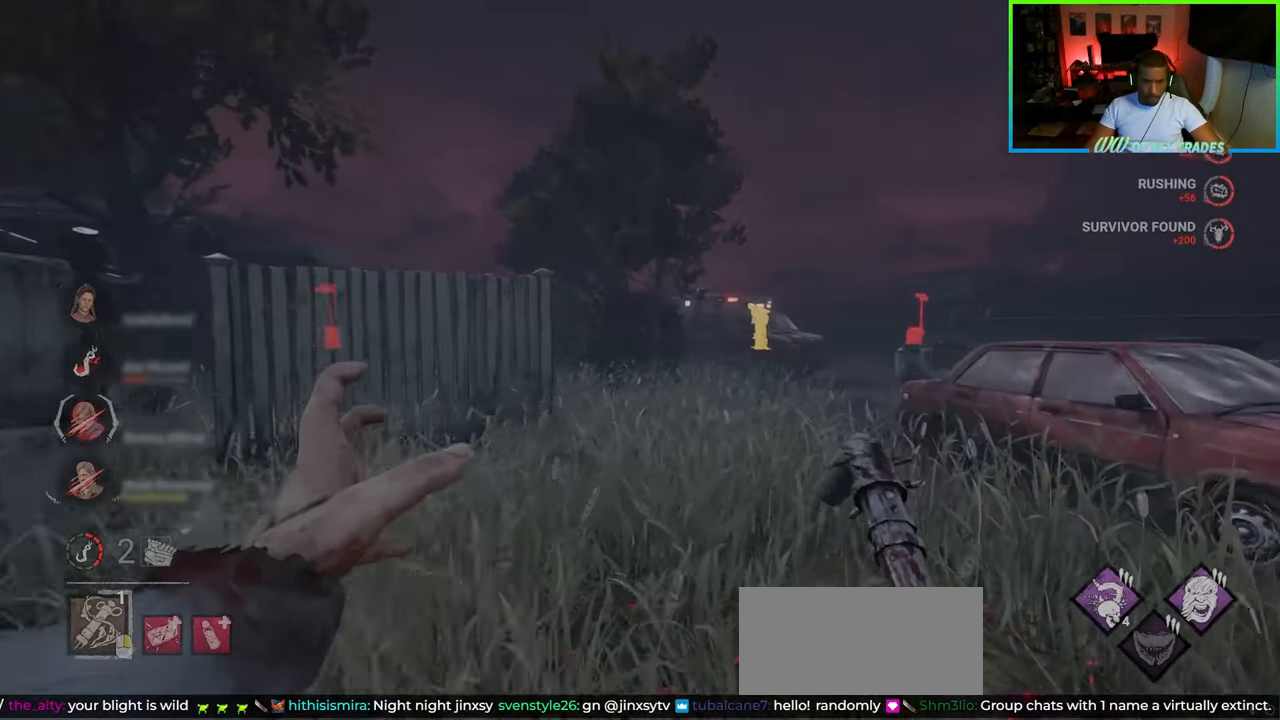
{"keys": ["w"], "mouse": [], "events": [[100, "d", "down"], [217, "d", "up"], [317, "d", "down"], [417, "d", "up"]]}
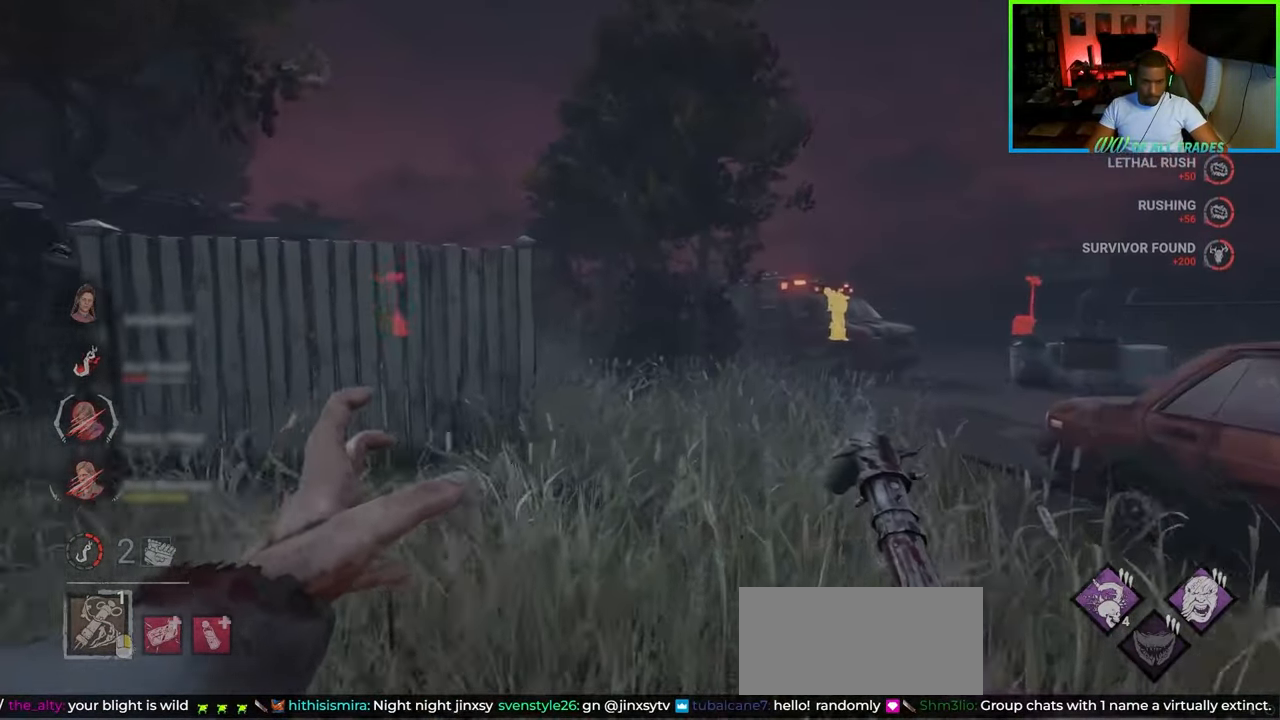
{"keys": ["d", "w"], "mouse": [], "events": [[200, "d", "down"]]}
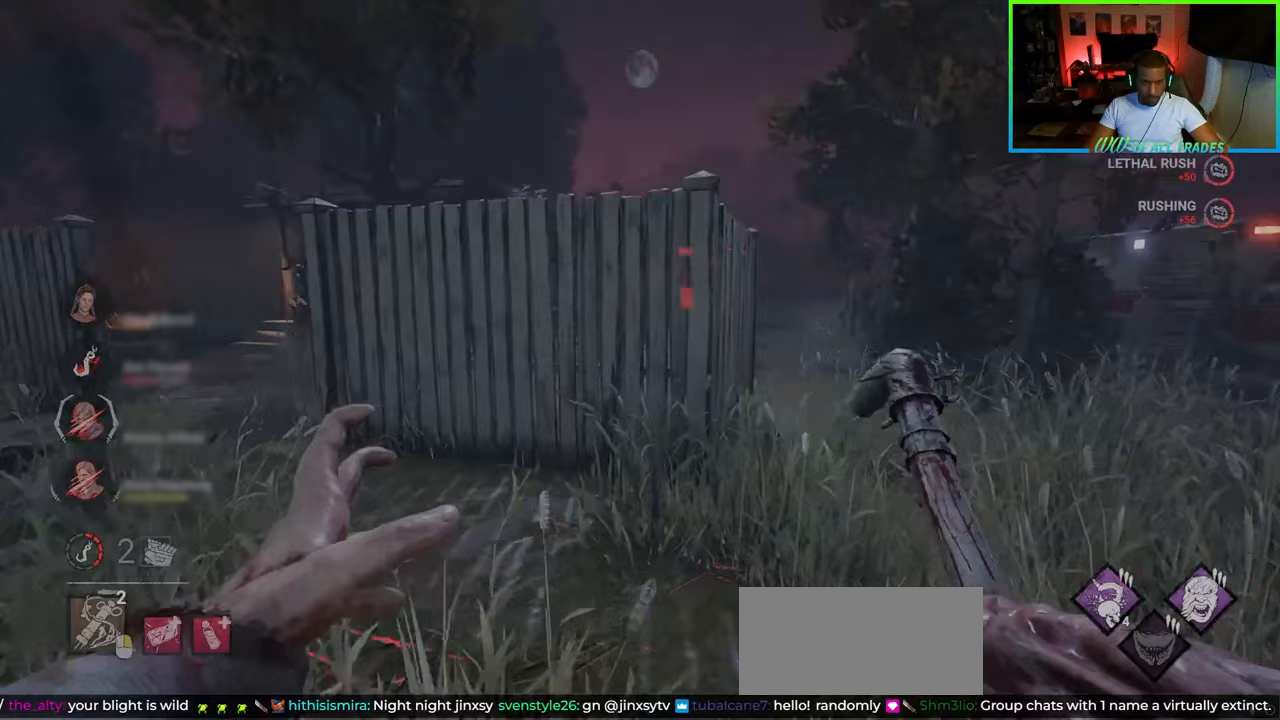
{"keys": ["w"], "mouse": [], "events": [[383, "d", "up"]]}
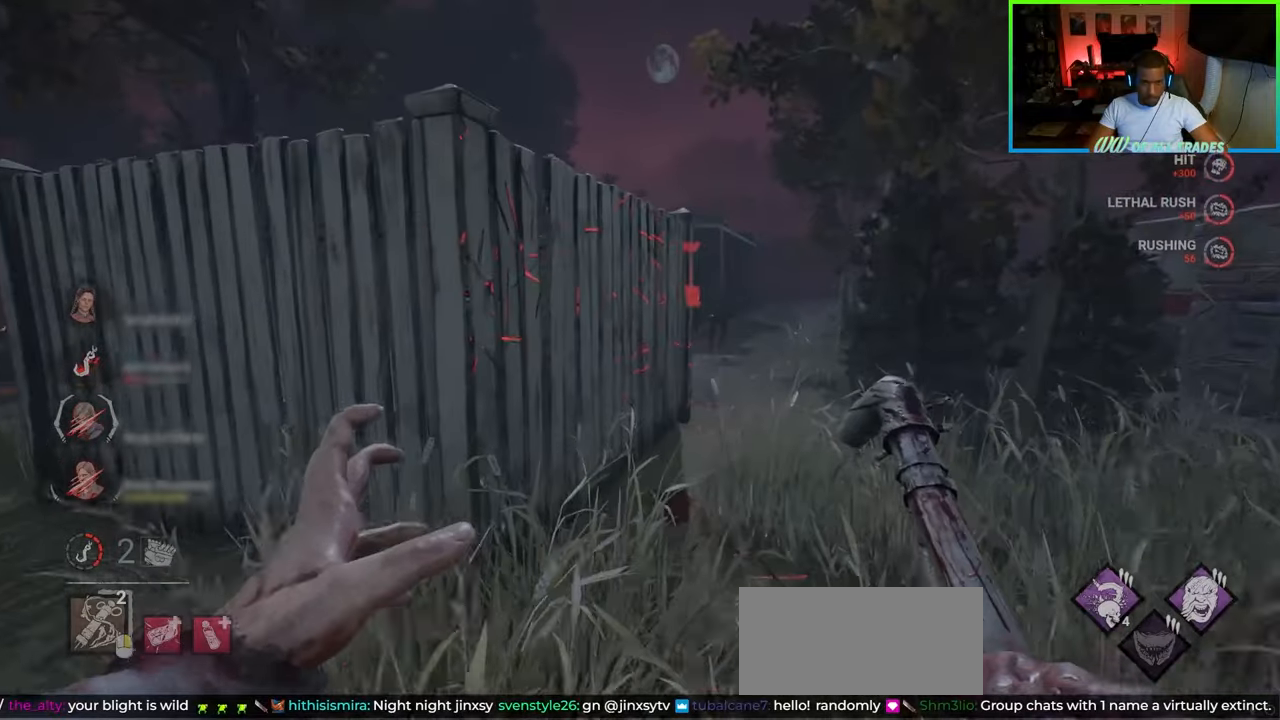
{"keys": ["w"], "mouse": ["right"], "events": [[33, "d", "down"], [250, "d", "up"], [400, "mouse_right", "down"]]}
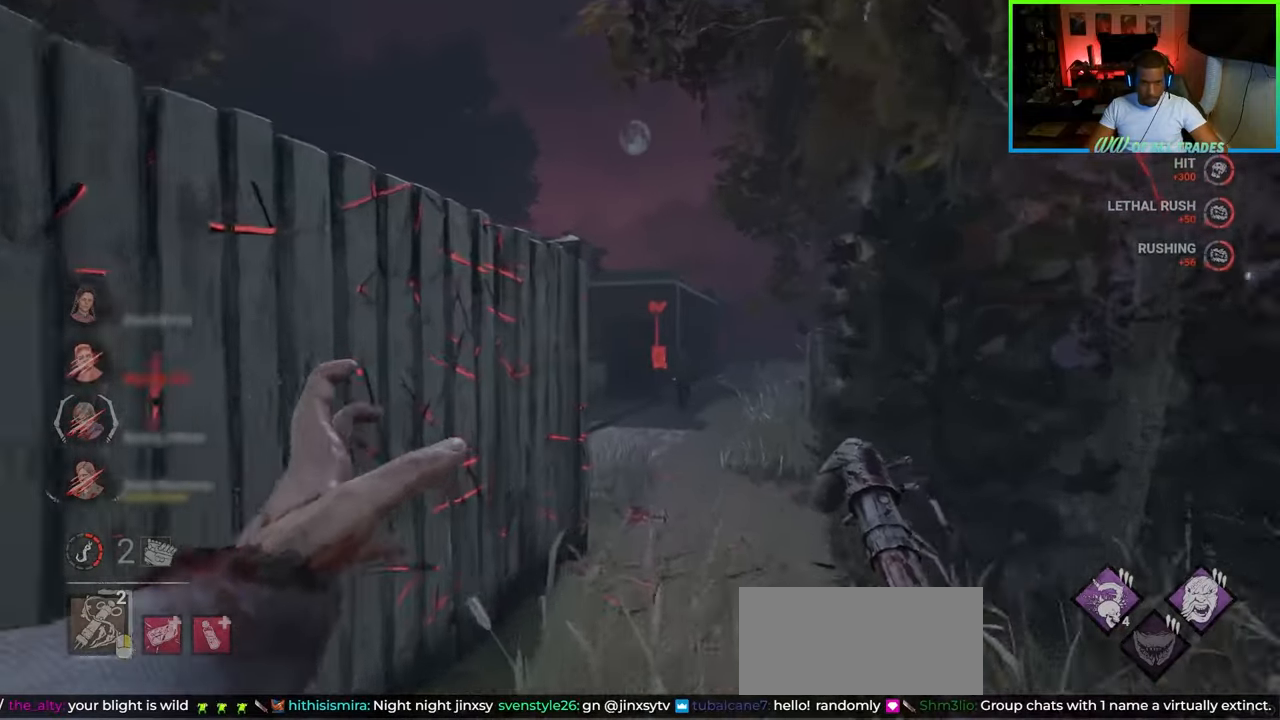
{"keys": ["w"], "mouse": ["right"], "events": [[17, "mouse_right", "up"], [50, "d", "down"], [50, "mouse_right", "down"], [150, "mouse_right", "up"], [183, "d", "up"], [200, "mouse_right", "down"], [300, "mouse_right", "up"], [350, "mouse_right", "down"], [433, "mouse_right", "up"], [467, "mouse_right", "down"]]}
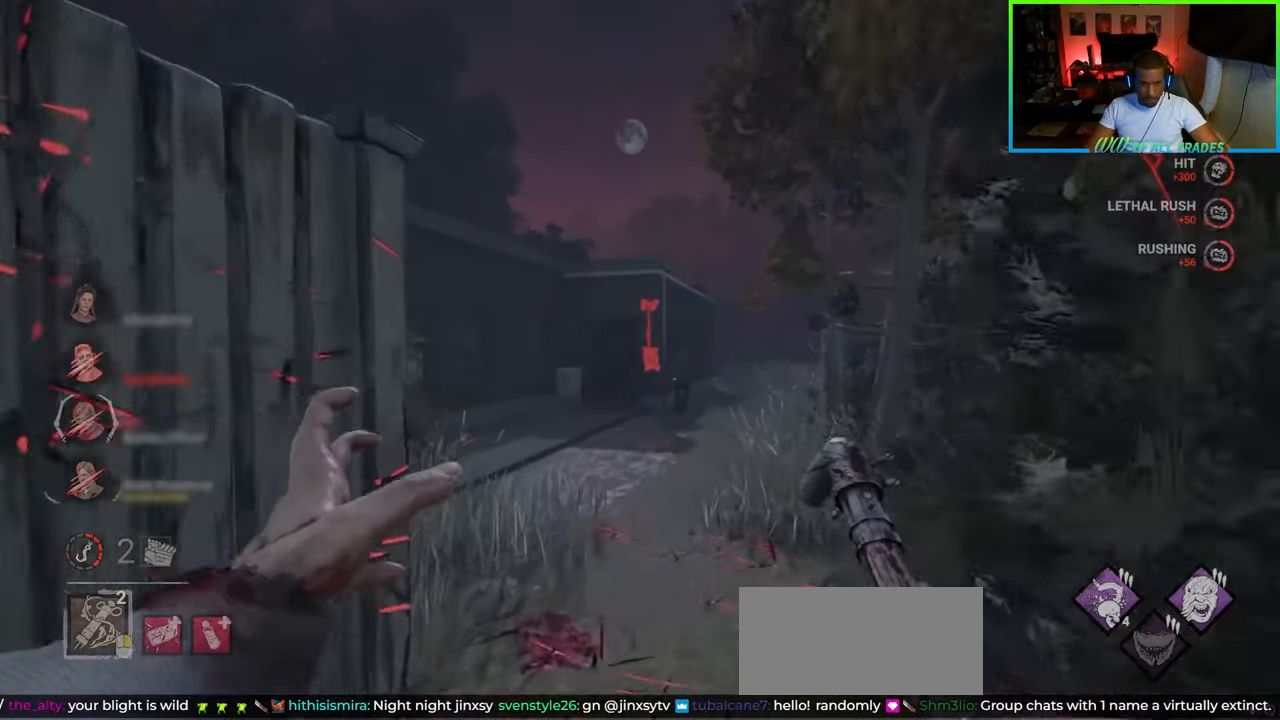
{"keys": ["w"], "mouse": ["right"], "events": [[67, "mouse_right", "up"], [100, "mouse_right", "down"], [200, "mouse_right", "up"], [233, "mouse_right", "down"], [300, "d", "down"], [333, "mouse_right", "up"], [383, "d", "up"], [383, "mouse_right", "down"]]}
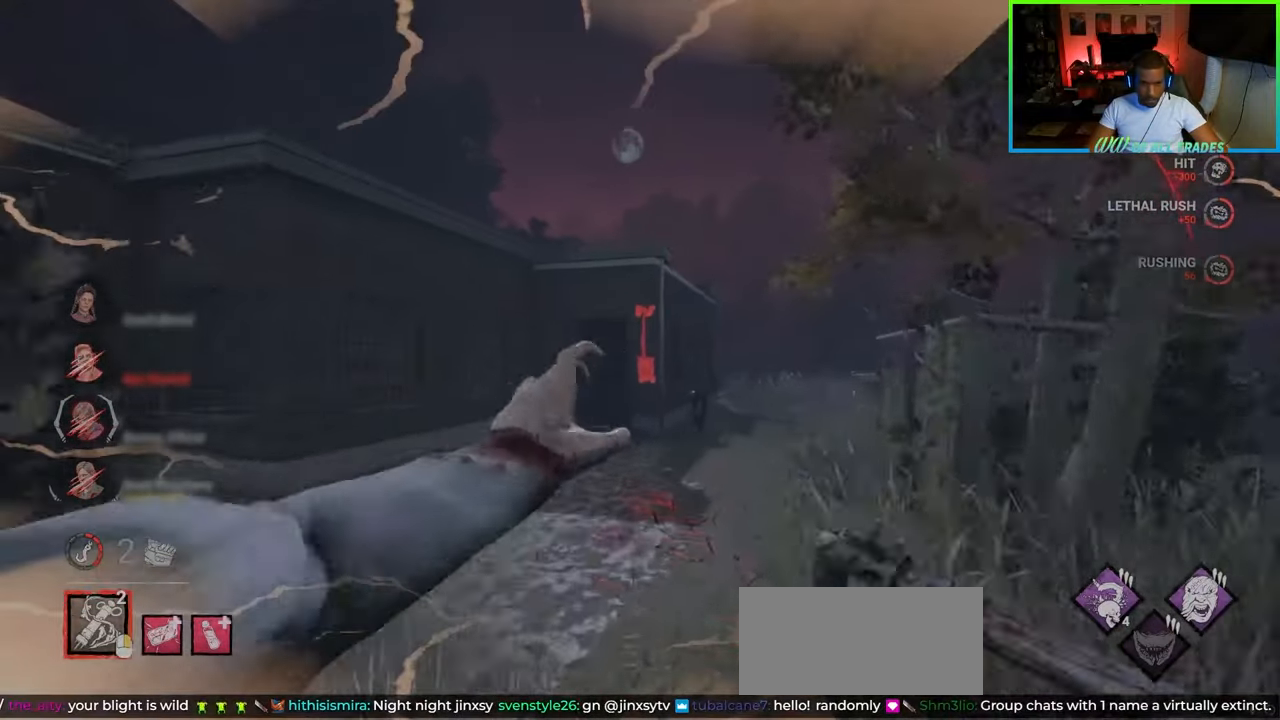
{"keys": ["w"], "mouse": [], "events": [[17, "mouse_right", "up"], [367, "d", "down"], [467, "d", "up"]]}
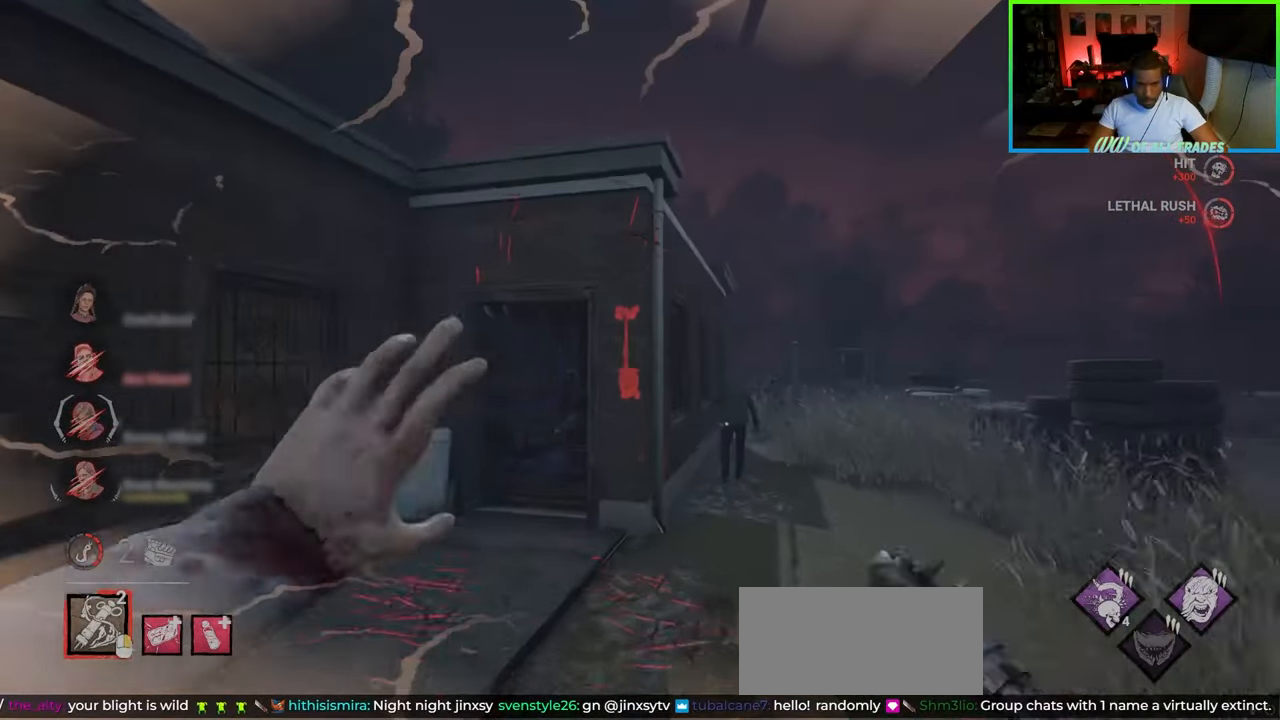
{"keys": ["d", "w"], "mouse": [], "events": [[317, "d", "down"]]}
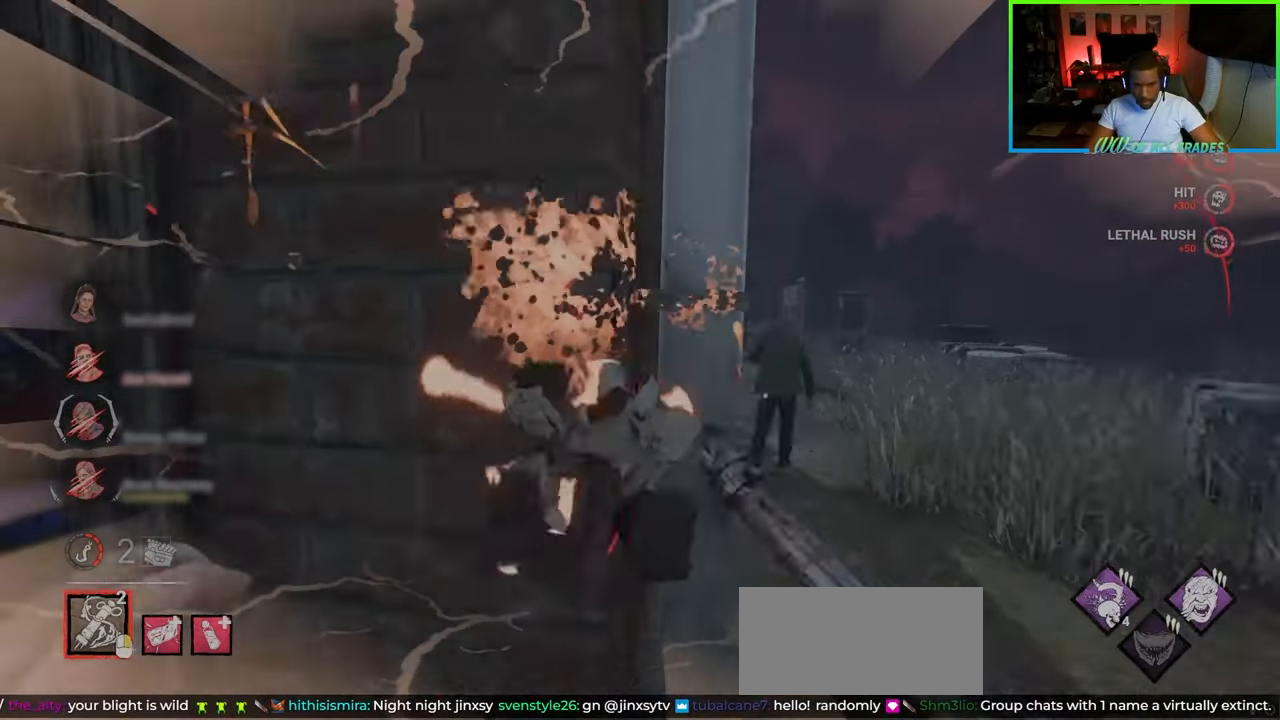
{"keys": ["w"], "mouse": [], "events": [[100, "d", "up"], [117, "mouse_right", "down"], [233, "mouse_right", "up"]]}
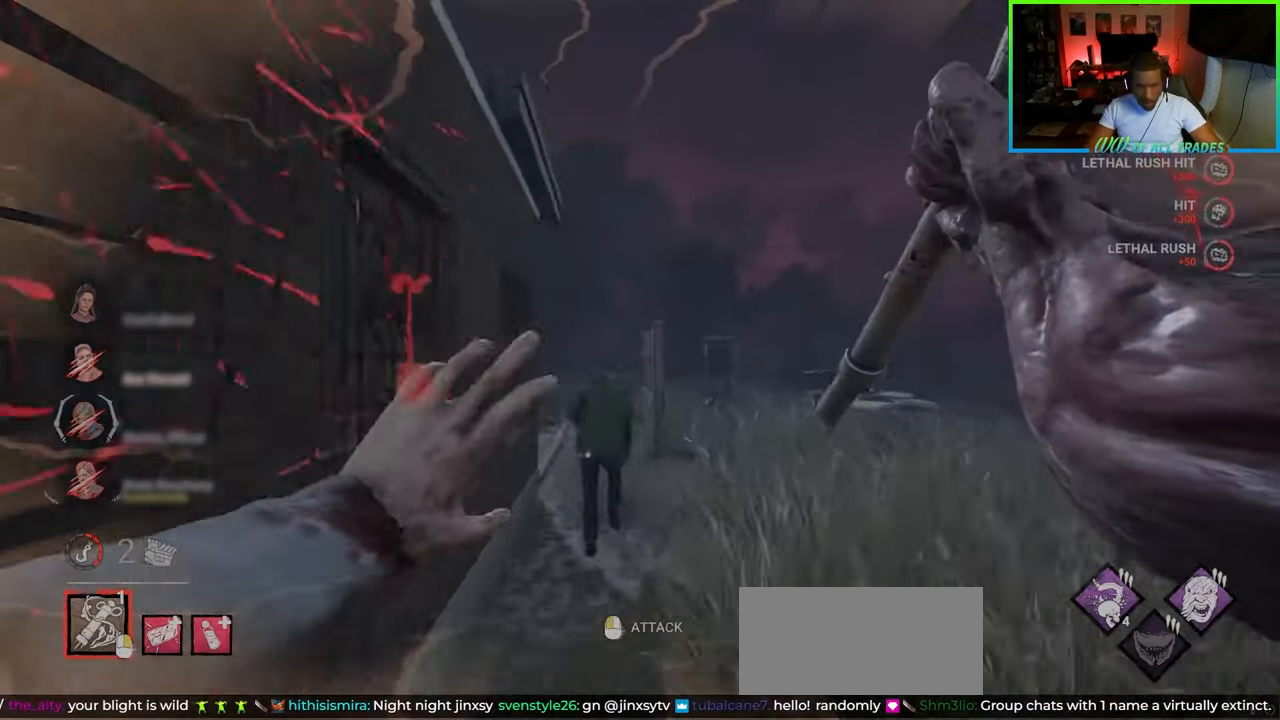
{"keys": ["a", "w"], "mouse": ["left"], "events": [[383, "a", "down"], [400, "mouse_left", "down"]]}
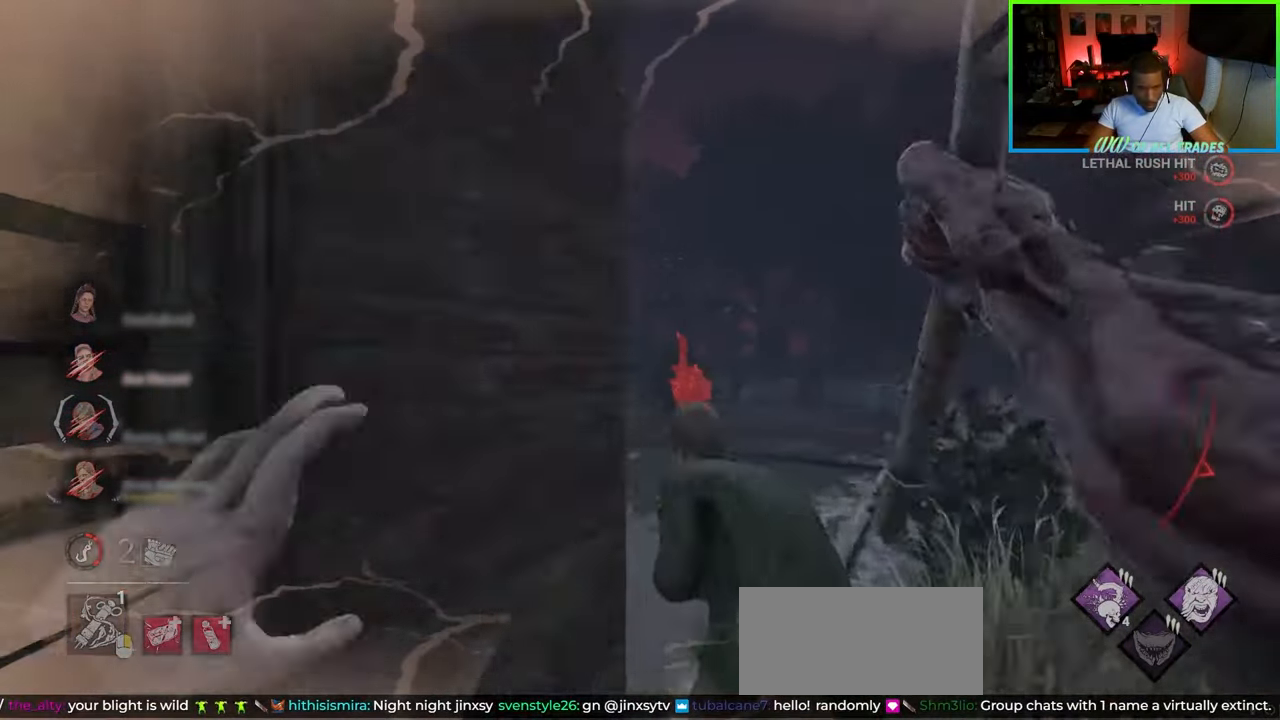
{"keys": ["d", "s"], "mouse": [], "events": [[17, "mouse_left", "up"], [50, "mouse_left", "down"], [100, "w", "up"], [133, "mouse_left", "up"], [167, "mouse_left", "down"], [233, "mouse_left", "up"], [250, "a", "up"], [267, "d", "down"], [417, "s", "down"]]}
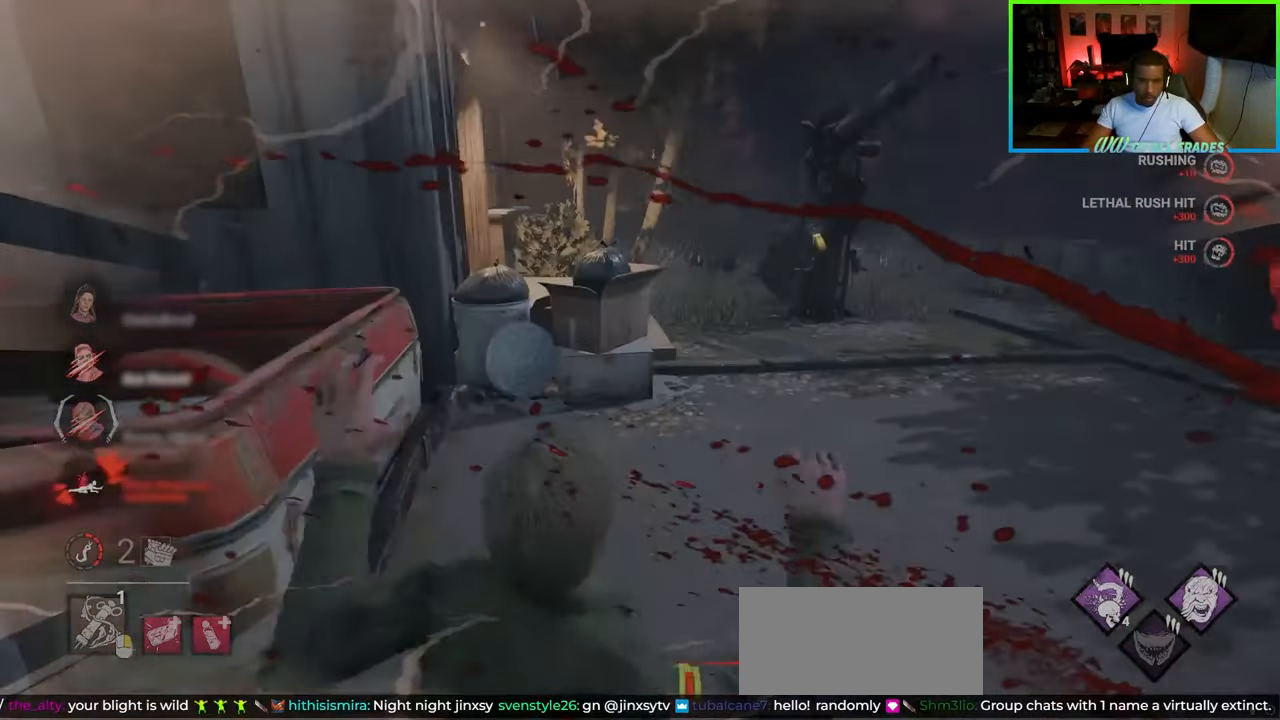
{"keys": ["d", "w"], "mouse": [], "events": [[283, "s", "up"], [450, "w", "down"]]}
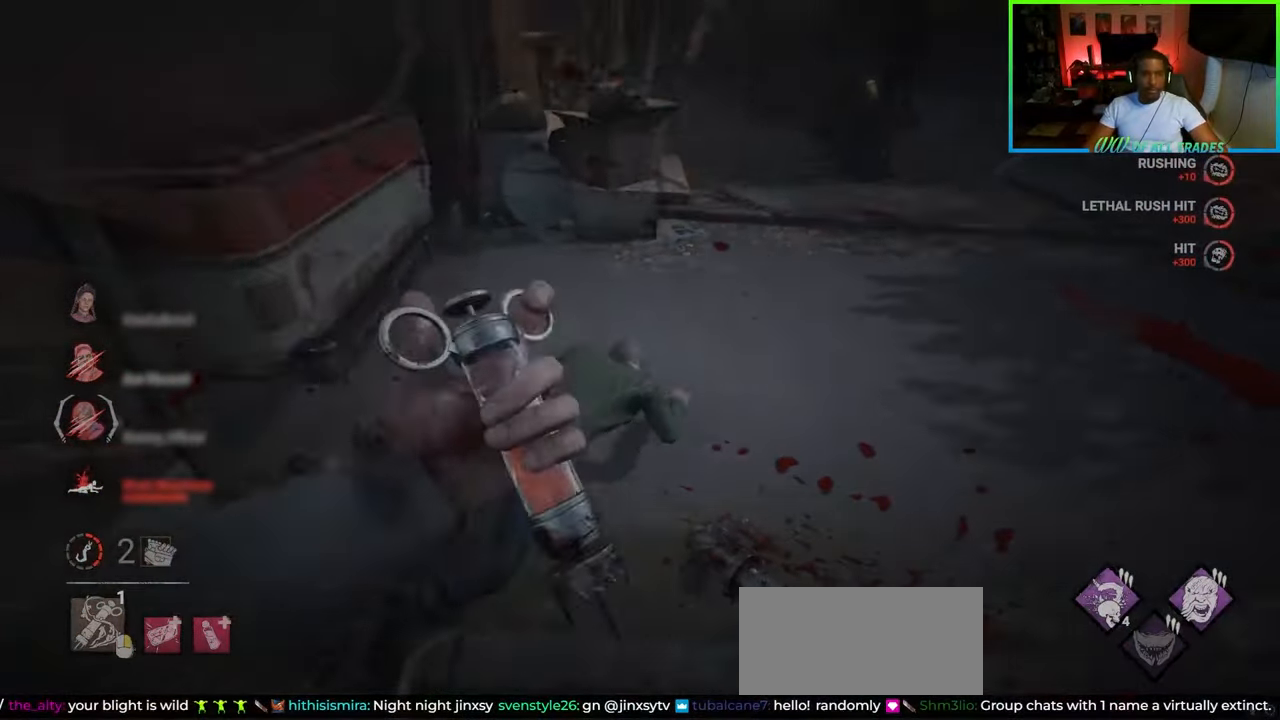
{"keys": ["d", "w"], "mouse": [], "events": [[150, "space", "down"], [317, "space", "up"], [383, "space", "down"], [450, "space", "up"]]}
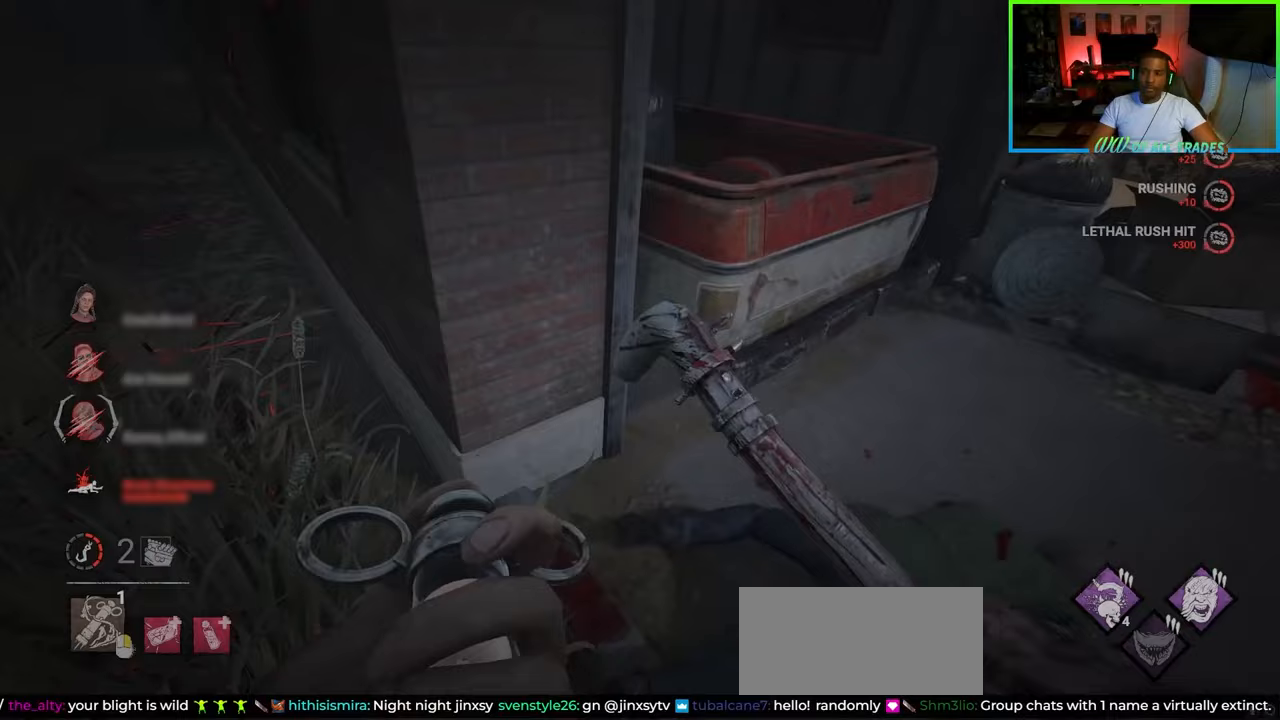
{"keys": ["d", "space", "w"], "mouse": [], "events": [[17, "a", "down"], [50, "a", "up"], [167, "space", "down"], [250, "space", "up"], [317, "space", "down"], [383, "space", "up"], [417, "space", "down"]]}
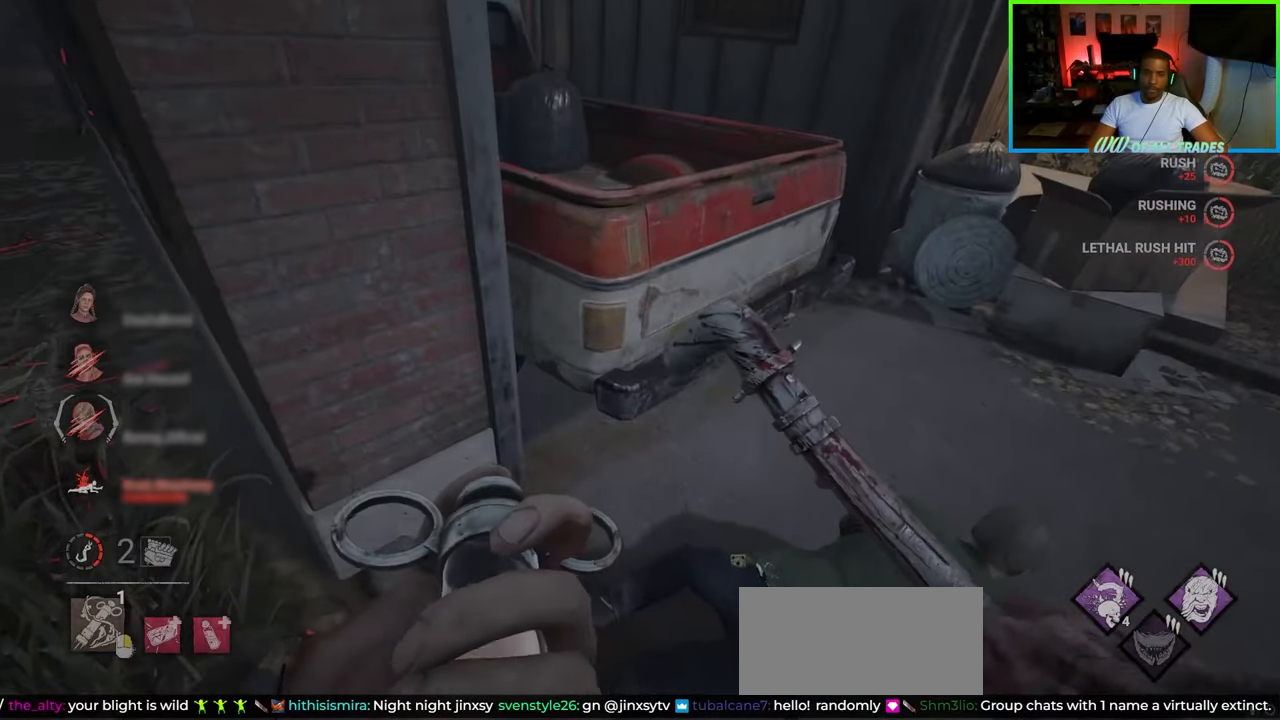
{"keys": ["d", "space", "w"], "mouse": [], "events": [[17, "space", "up"], [83, "space", "down"], [150, "space", "up"], [200, "space", "down"], [267, "space", "up"], [333, "space", "down"], [417, "space", "up"], [483, "space", "down"]]}
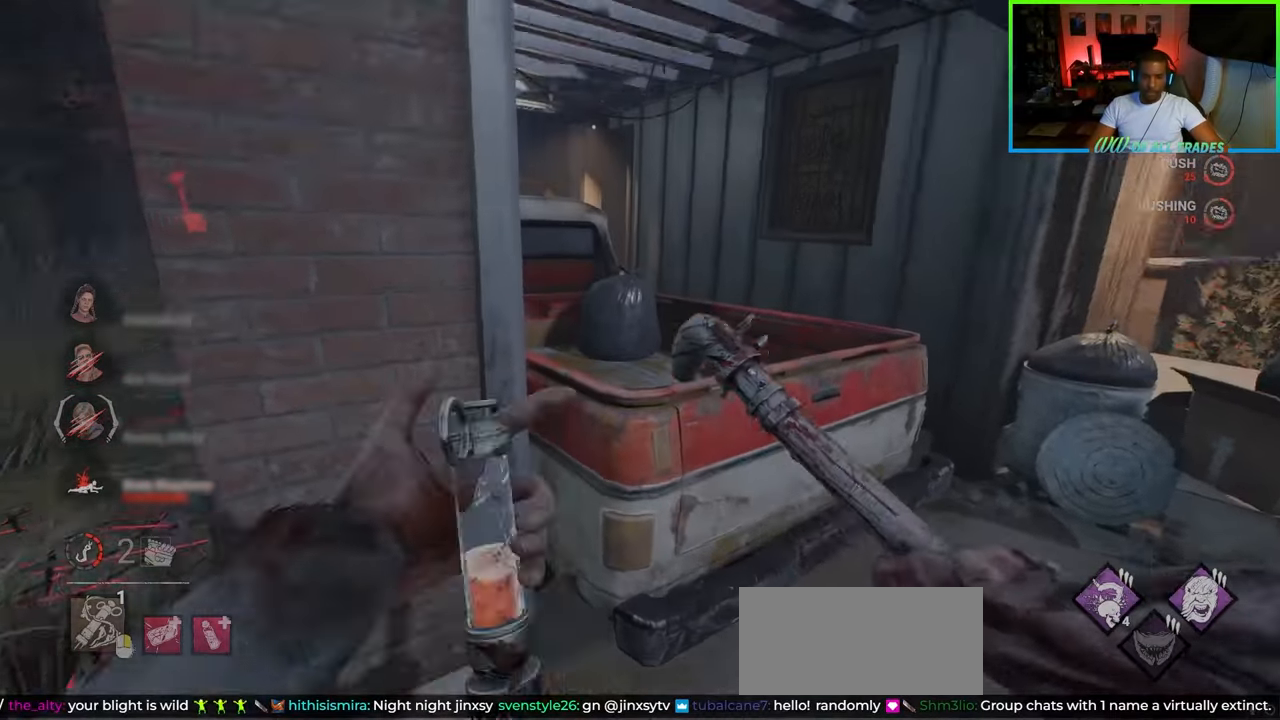
{"keys": ["d", "w"], "mouse": [], "events": [[67, "space", "up"], [133, "space", "down"], [200, "space", "up"], [267, "space", "down"], [350, "space", "up"], [400, "space", "down"], [467, "space", "up"]]}
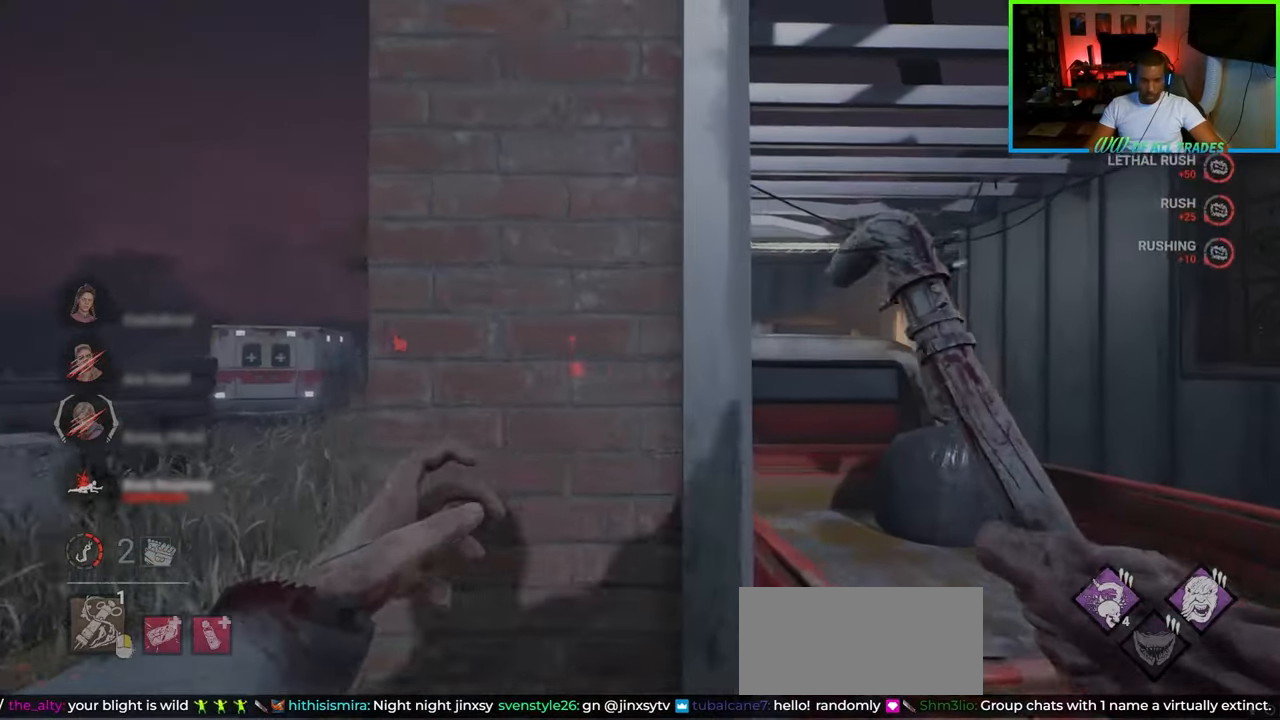
{"keys": ["a", "space"], "mouse": [], "events": [[33, "space", "down"], [133, "space", "up"], [183, "space", "down"], [183, "w", "up"], [250, "space", "up"], [317, "space", "down"], [350, "d", "up"], [383, "space", "up"], [400, "a", "down"], [450, "space", "down"]]}
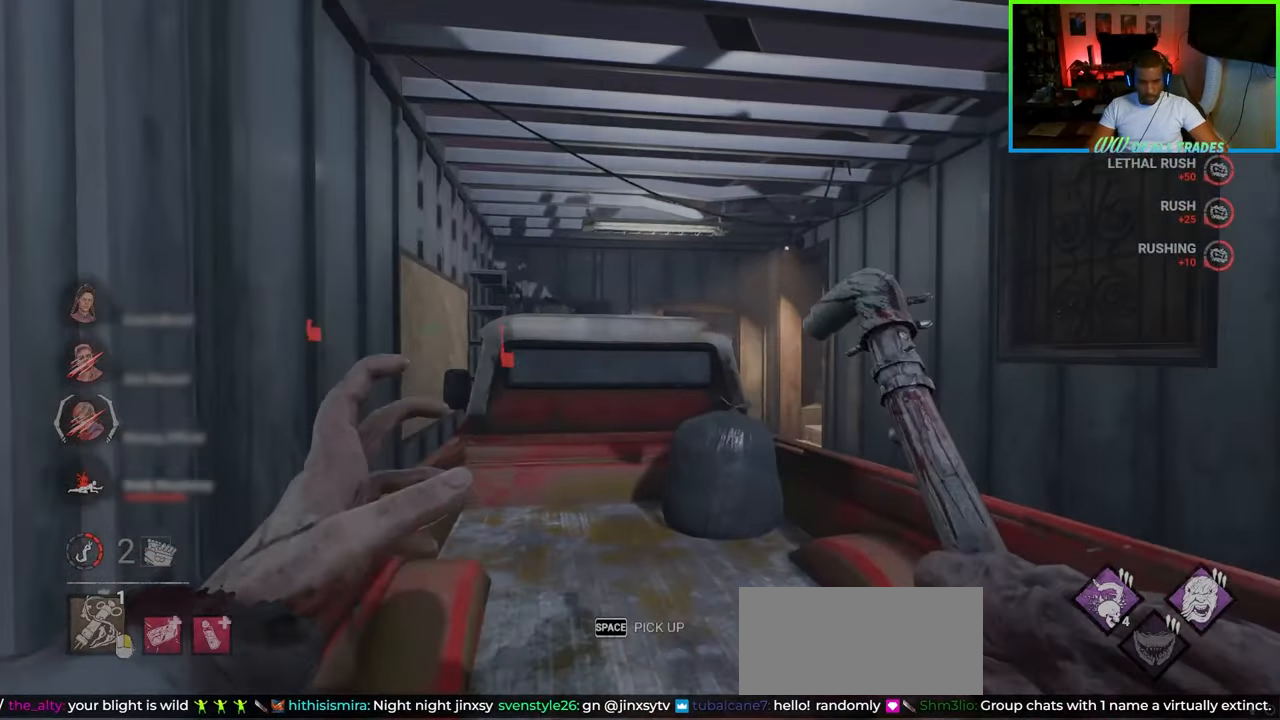
{"keys": ["w"], "mouse": [], "events": [[117, "s", "down"], [150, "space", "up"], [217, "a", "up"], [283, "s", "up"], [317, "d", "down"], [367, "w", "down"], [483, "d", "up"]]}
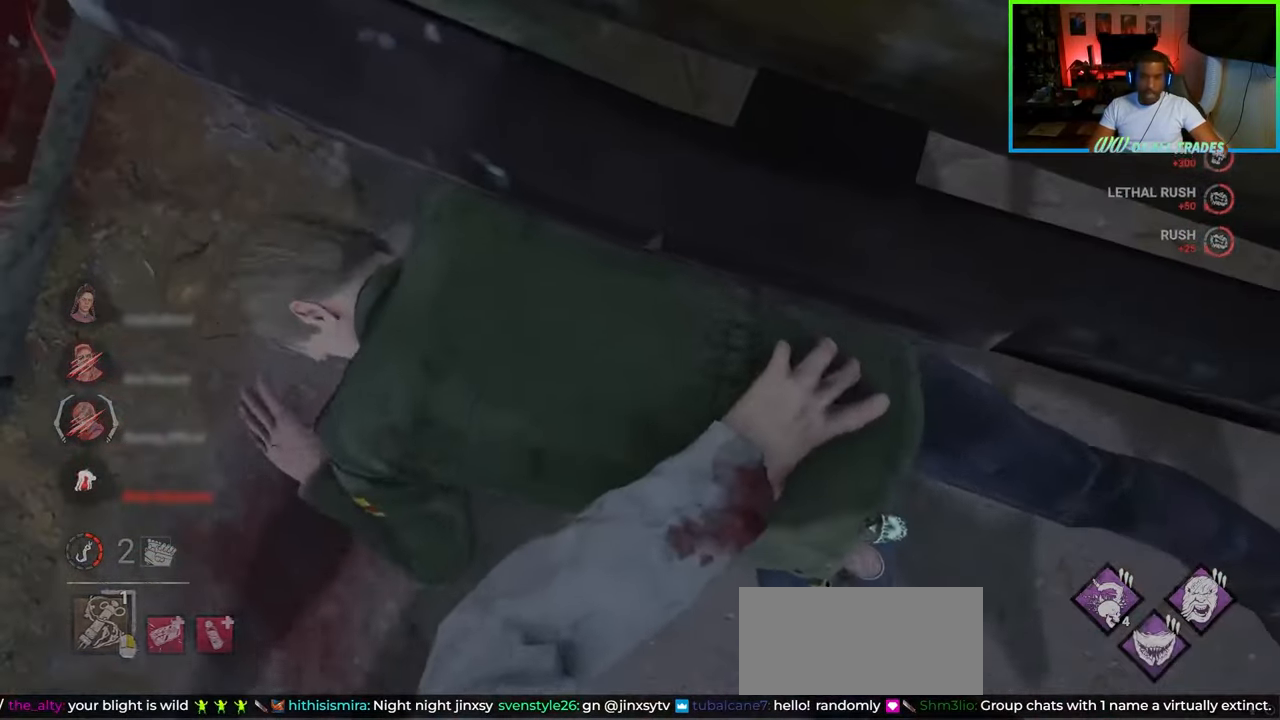
{"keys": ["d", "w"], "mouse": [], "events": [[100, "d", "down"]]}